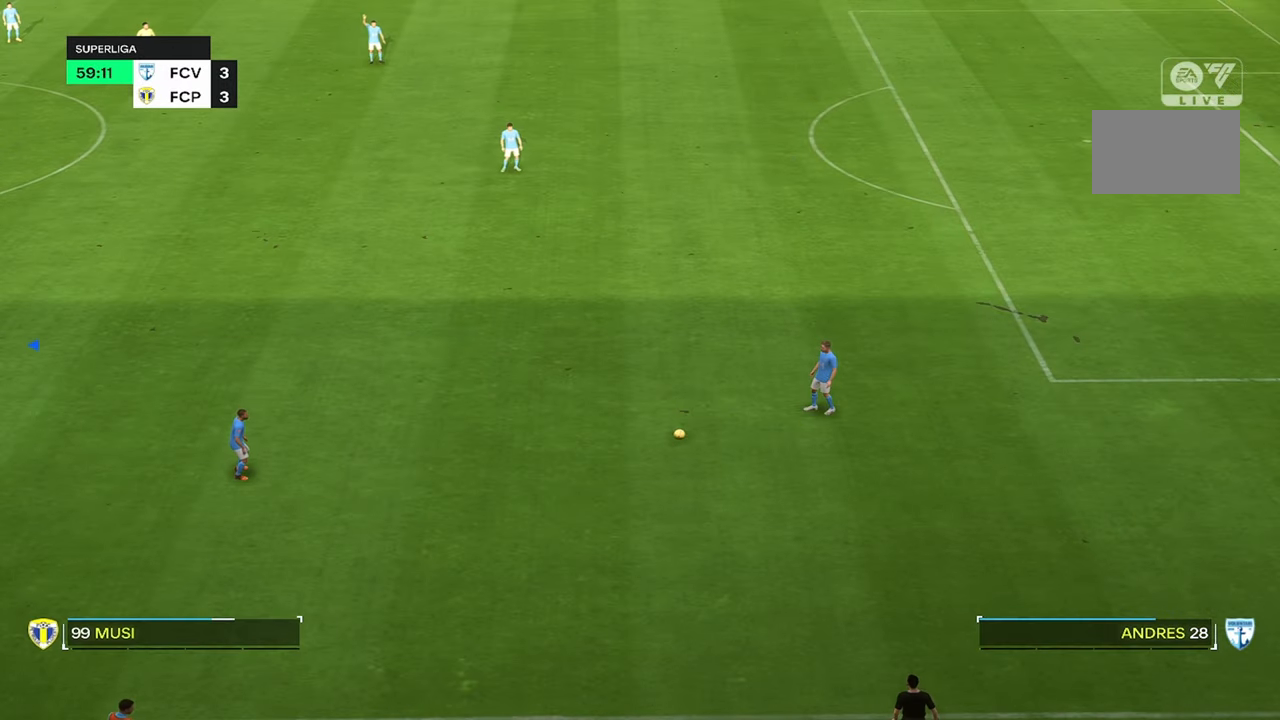
Gameplay with a controller (PlayStation layout); each line is a JSON object with the inputs held at the frame after it (dt_ms = milliseconds from this image to that frame). "events" lists button and stick changes between this image and that frame as [ms after this image, input, new state], when the widget could be followed in between. Not read: L1 L3 R3.
{"dt_ms": 500, "buttons": [], "left_stick": "right", "right_stick": "center", "events": [[117, "R2", "down"], [134, "left_stick", "right"], [400, "R2", "up"]]}
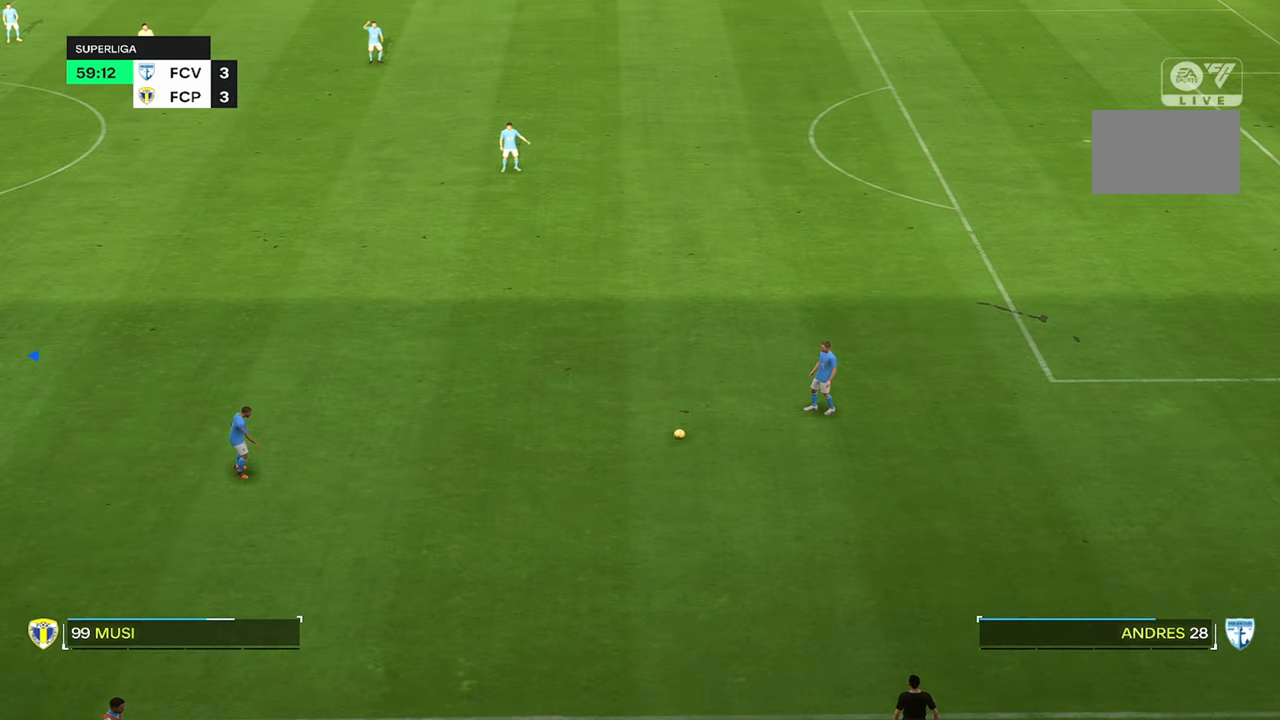
{"dt_ms": 500, "buttons": ["R2"], "left_stick": "up-right", "right_stick": "center", "events": [[117, "R2", "down"], [134, "left_stick", "up-right"]]}
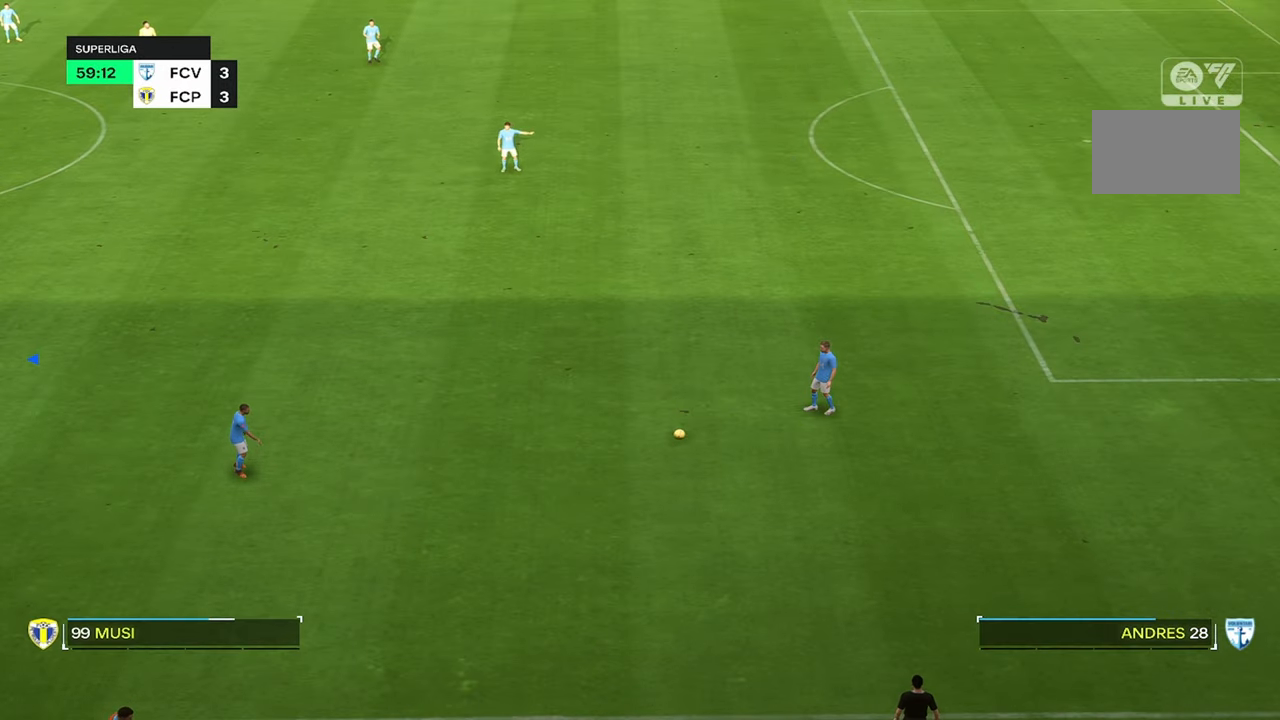
{"dt_ms": 500, "buttons": ["R2"], "left_stick": "up-right", "right_stick": "center", "events": []}
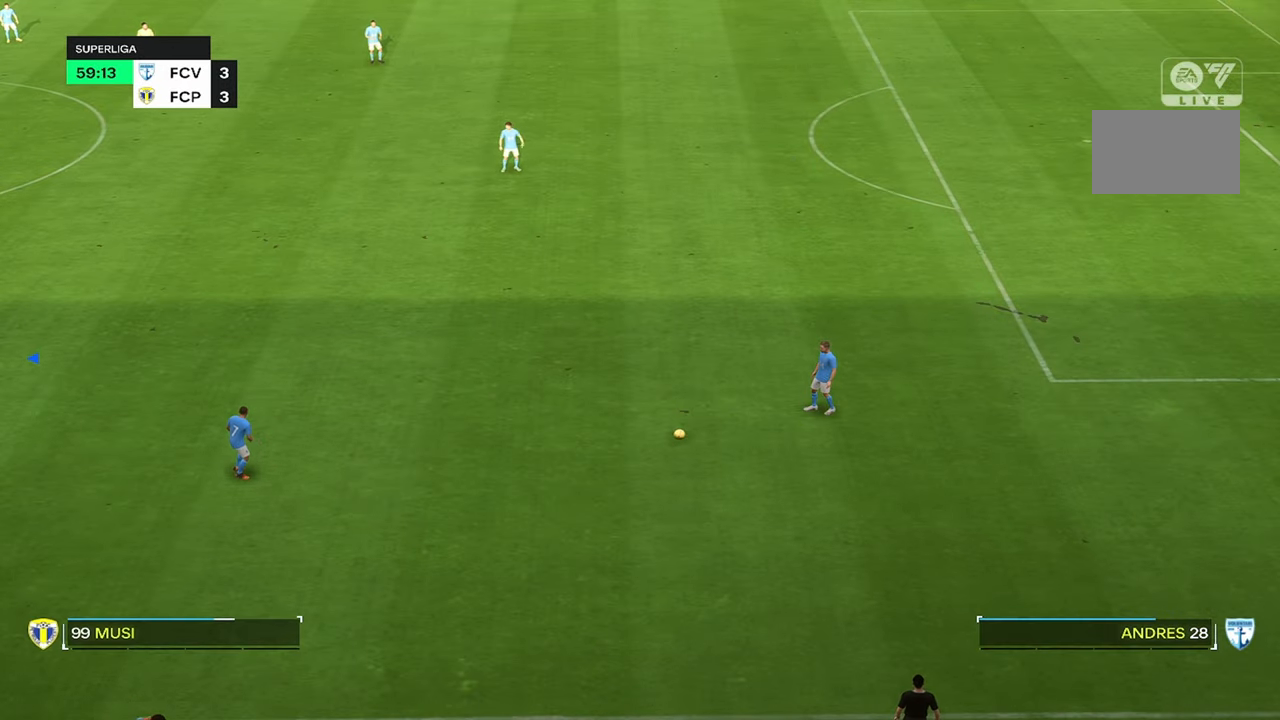
{"dt_ms": 500, "buttons": [], "left_stick": "up-right", "right_stick": "center", "events": [[167, "R2", "up"]]}
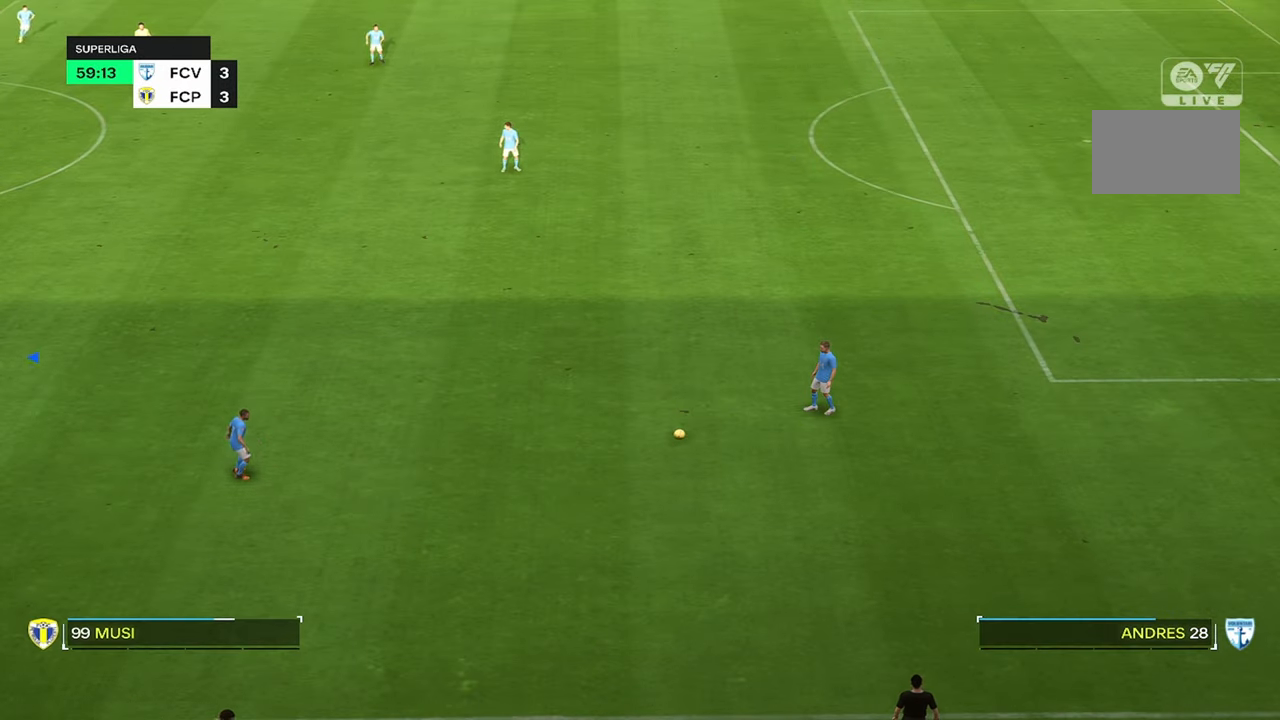
{"dt_ms": 500, "buttons": ["R2"], "left_stick": "up-right", "right_stick": "center", "events": [[134, "R2", "down"]]}
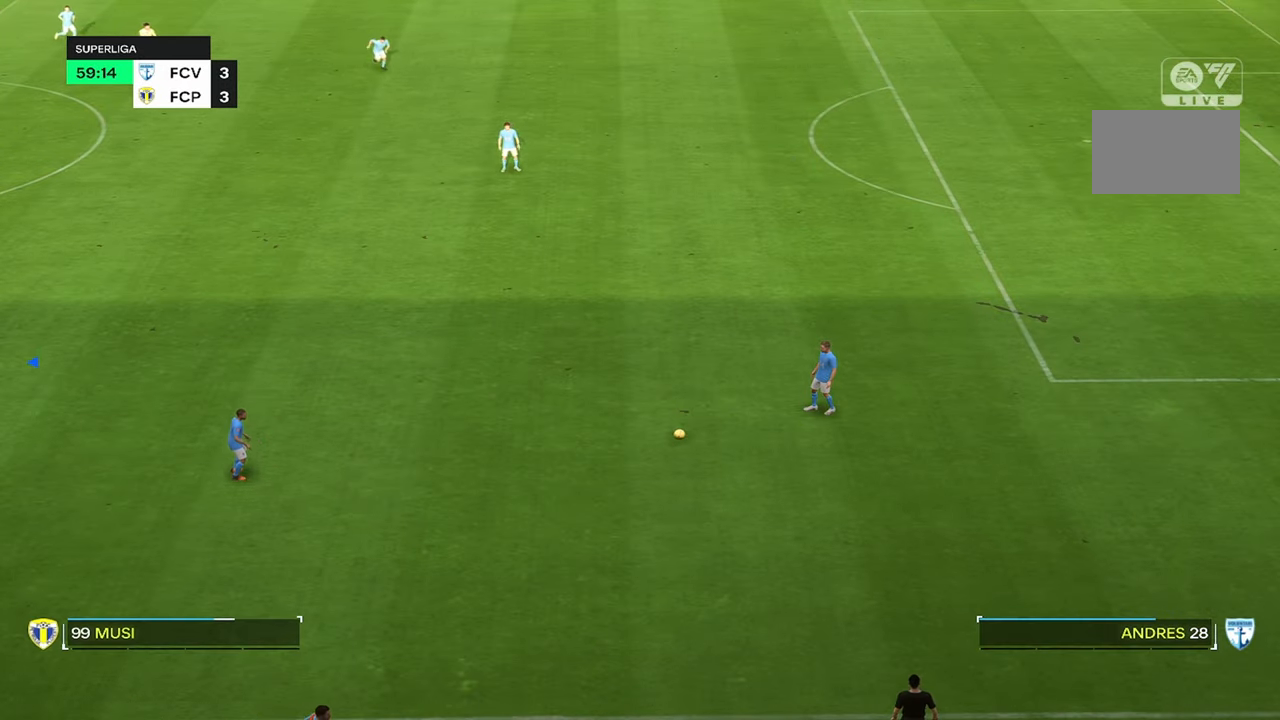
{"dt_ms": 500, "buttons": ["R2"], "left_stick": "right", "right_stick": "center", "events": [[33, "R2", "up"], [116, "left_stick", "down"], [350, "R2", "down"], [450, "left_stick", "right"]]}
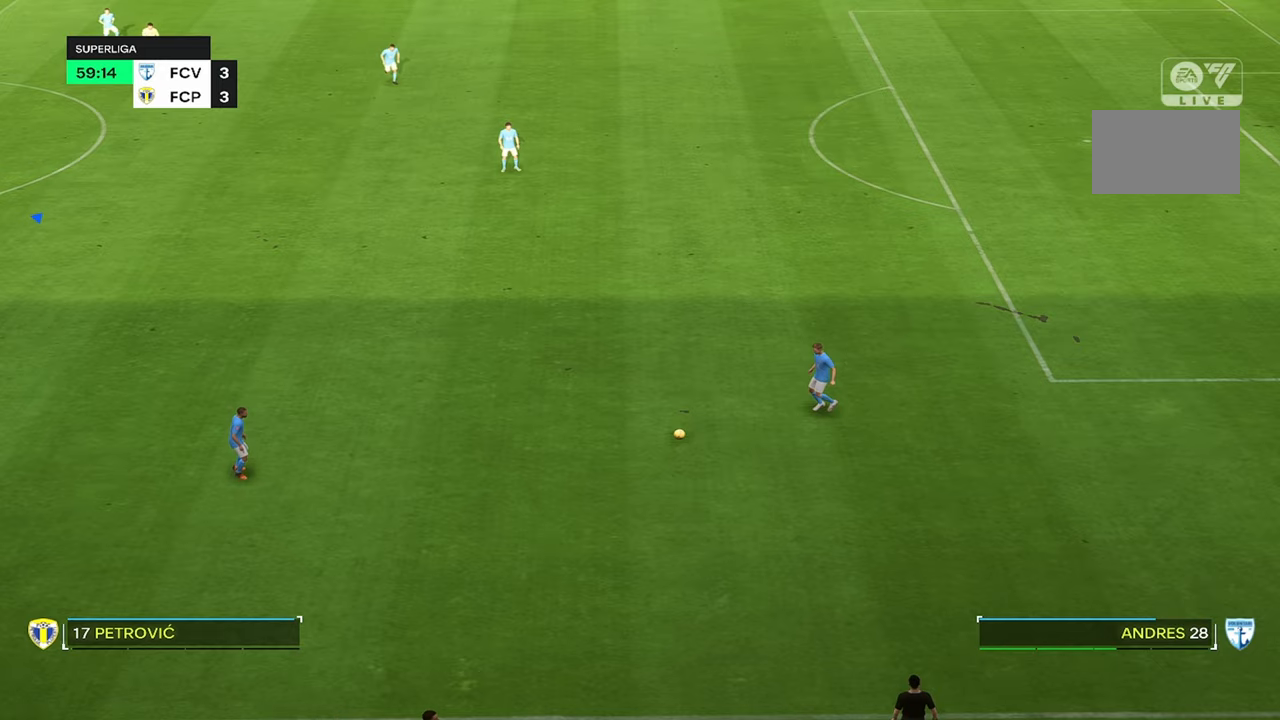
{"dt_ms": 500, "buttons": ["R2"], "left_stick": "right", "right_stick": "center", "events": [[183, "R2", "up"], [266, "R2", "down"]]}
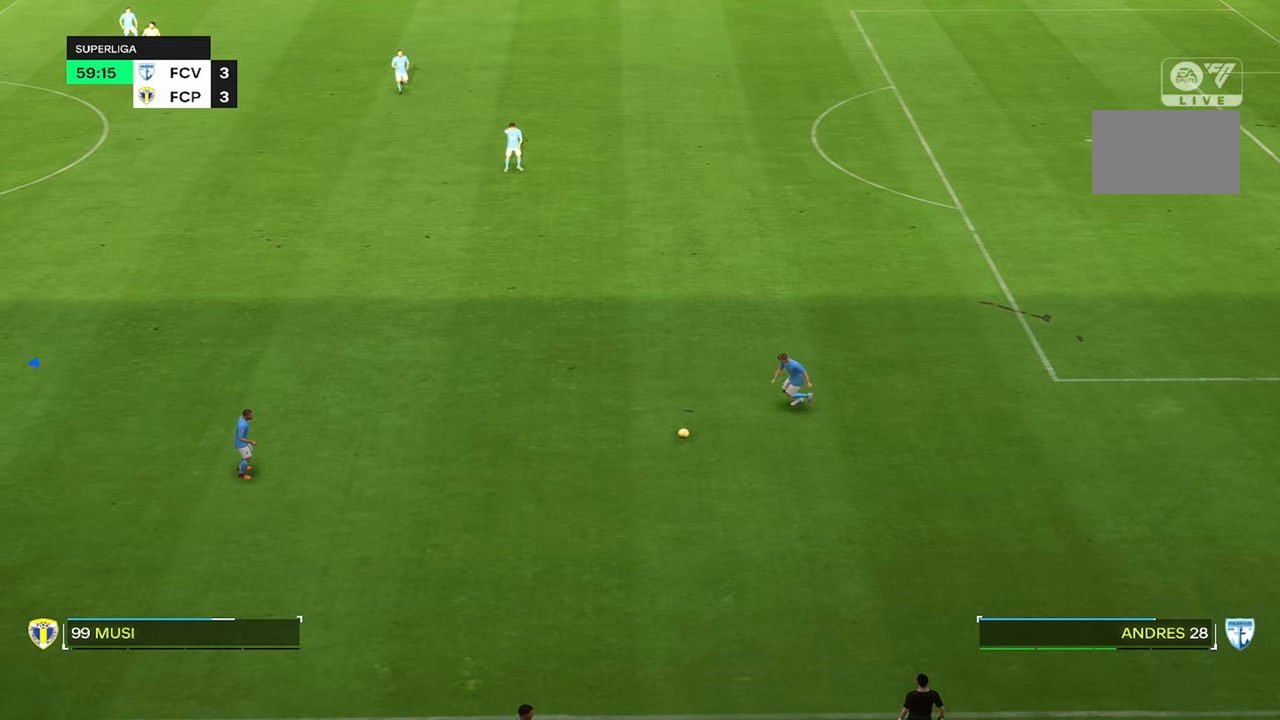
{"dt_ms": 500, "buttons": [], "left_stick": "center", "right_stick": "center", "events": [[283, "left_stick", "center"], [333, "R2", "up"]]}
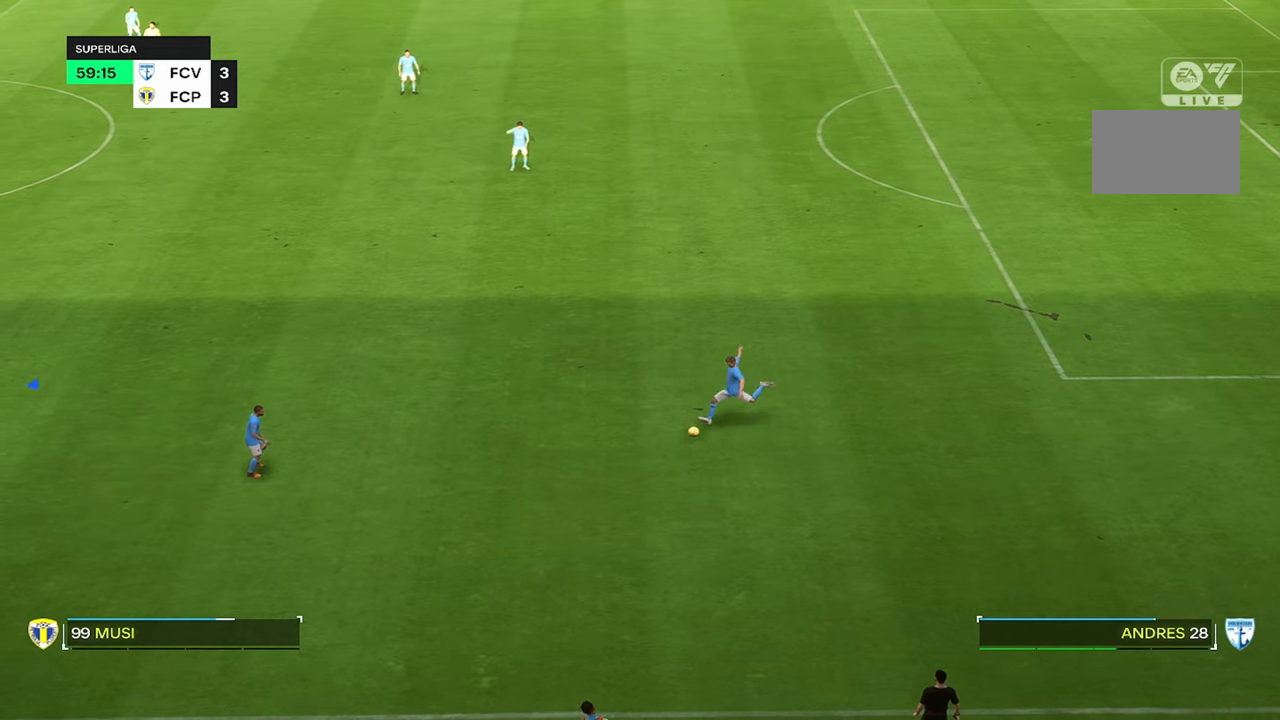
{"dt_ms": 500, "buttons": [], "left_stick": "up-right", "right_stick": "center", "events": [[250, "left_stick", "right"], [316, "left_stick", "up-right"]]}
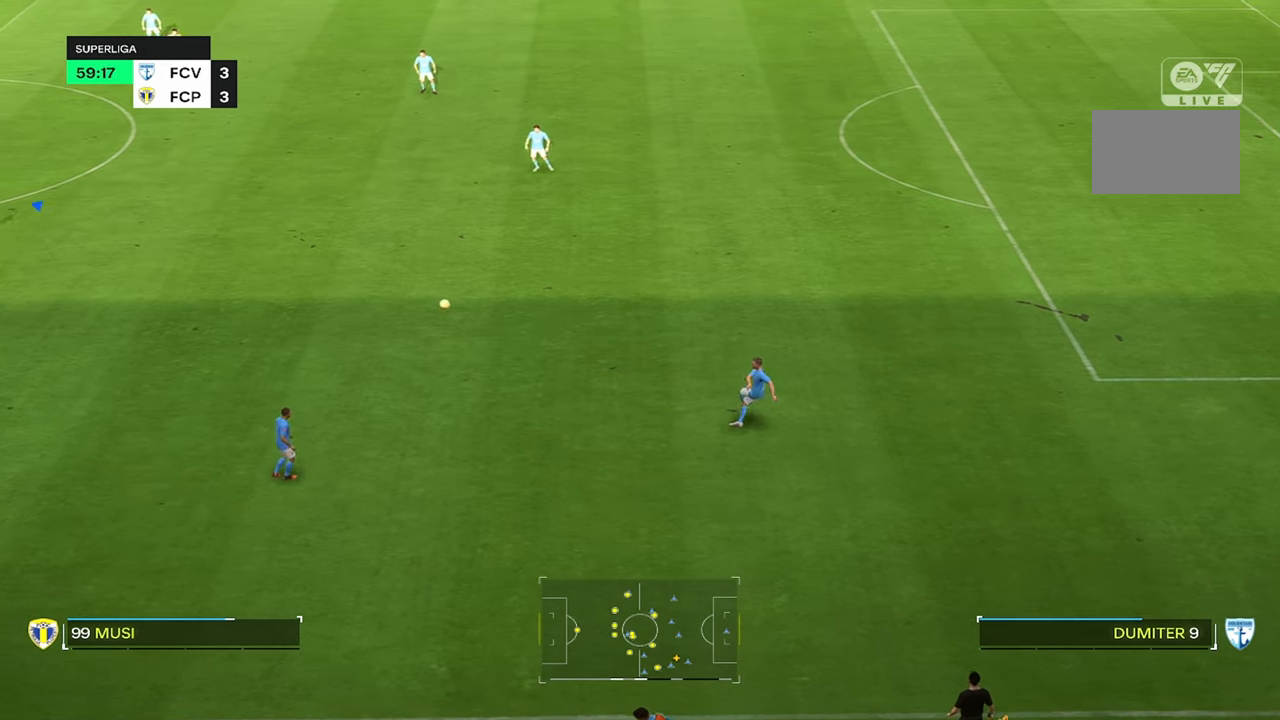
{"dt_ms": 500, "buttons": [], "left_stick": "up-right", "right_stick": "center", "events": []}
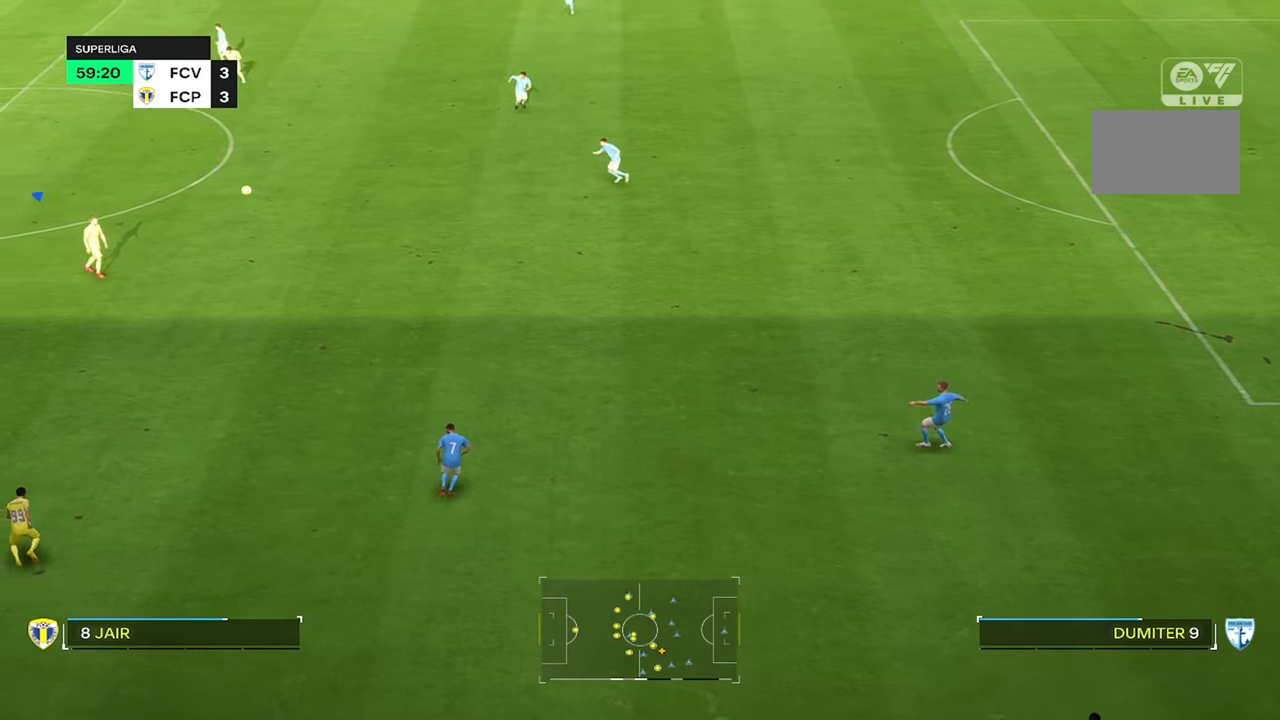
{"dt_ms": 1000, "buttons": [], "left_stick": "up-right", "right_stick": "center"}
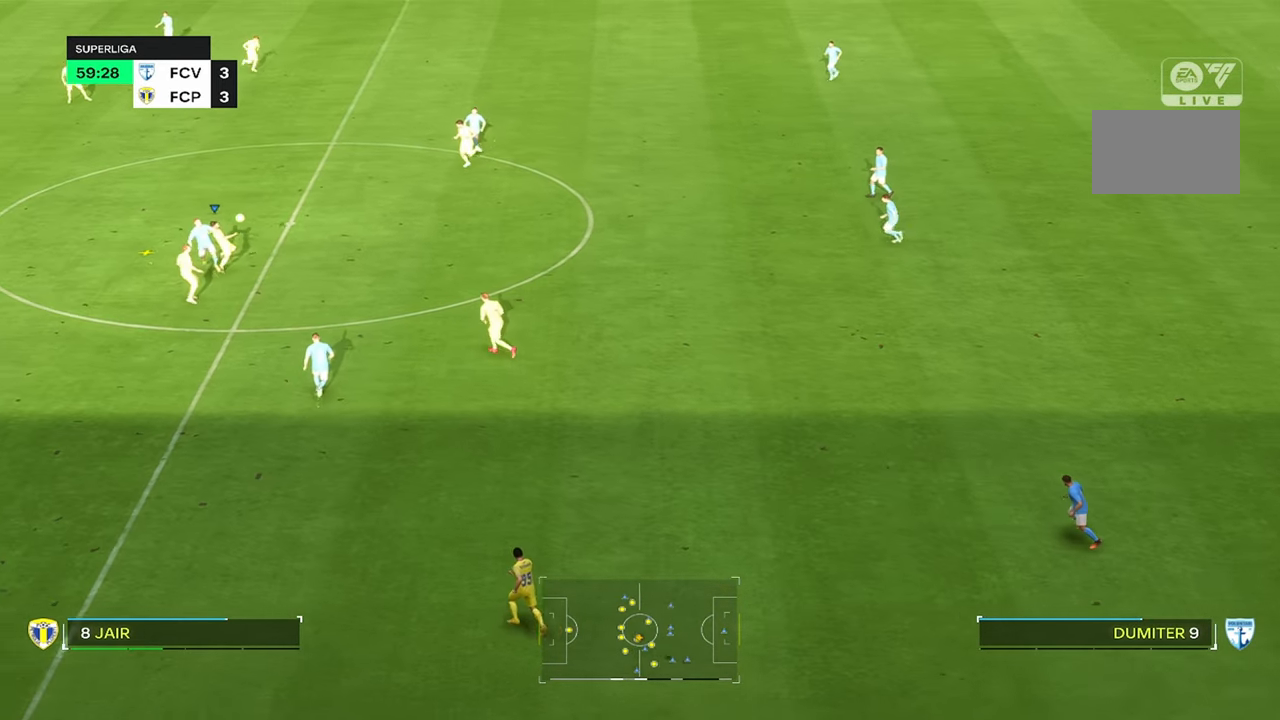
{"dt_ms": 500, "buttons": [], "left_stick": "center", "right_stick": "center", "events": [[83, "left_stick", "right"], [266, "left_stick", "center"]]}